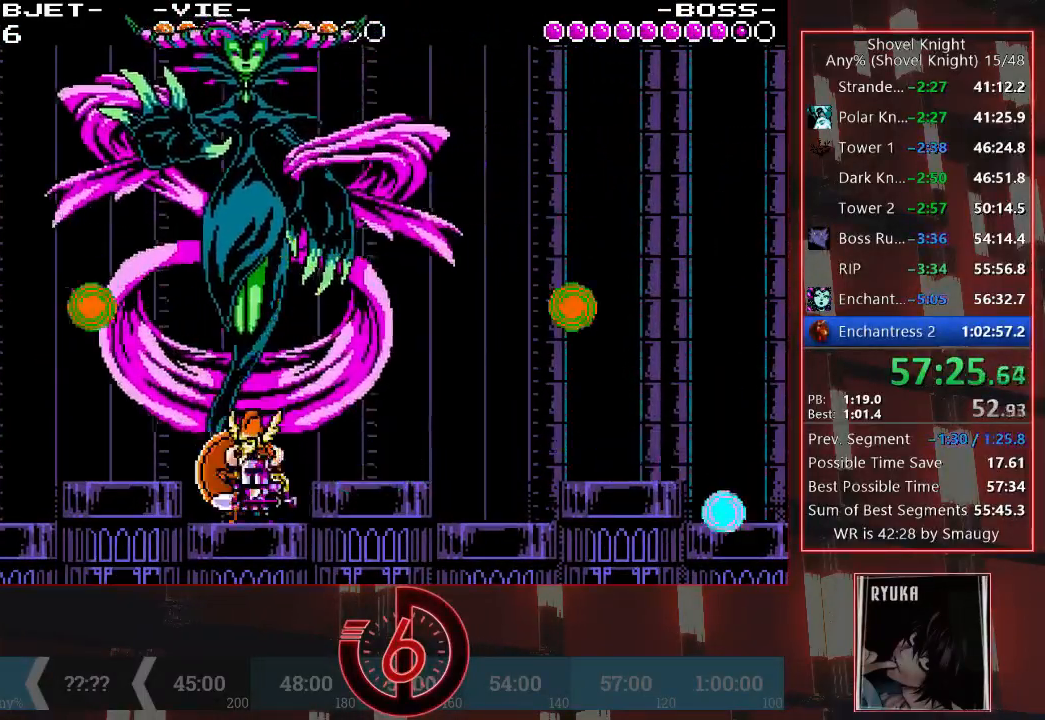
Gameplay with a controller (PlayStation layout); each line is a JSON object with the inputs held at the frame after it. "events" lists button and stick changes between this image and that frame as [ms after this image, input, new state], when the widget could be followed in between. Not read: L3 R3.
{"buttons": ["DPAD_DOWN", "DPAD_LEFT"], "left_stick": "center", "right_stick": "center", "events": [[50, "DPAD_DOWN", "up"], [83, "DPAD_LEFT", "up"], [167, "CROSS", "down"], [183, "DPAD_LEFT", "down"], [200, "DPAD_DOWN", "down"], [317, "CROSS", "up"]]}
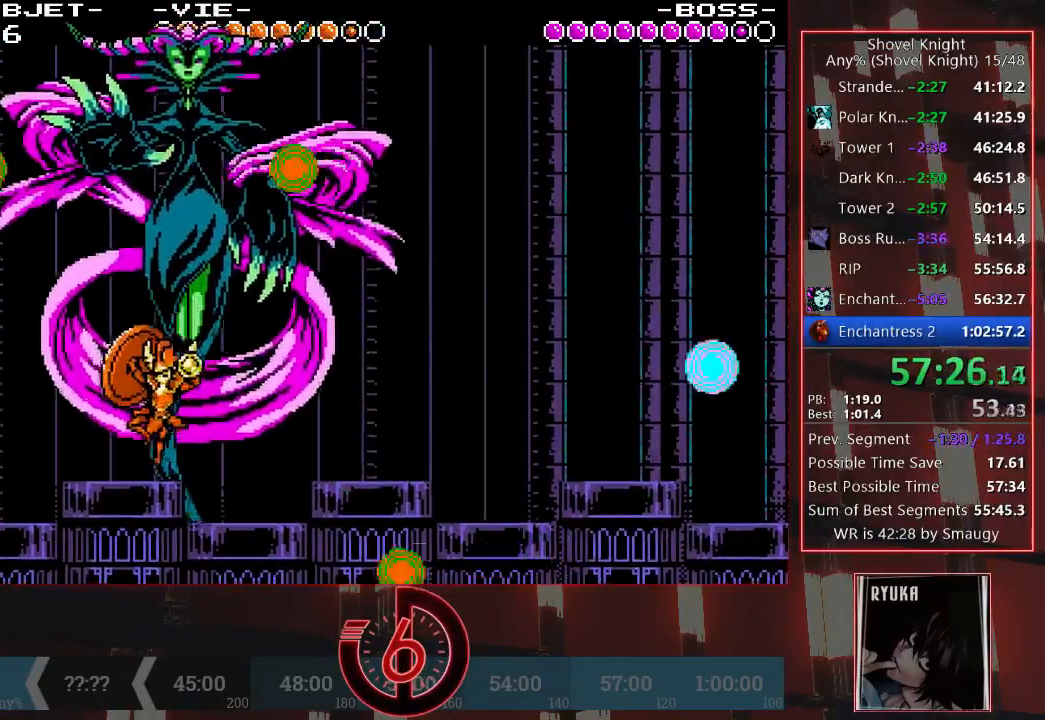
{"buttons": ["DPAD_DOWN"], "left_stick": "center", "right_stick": "center"}
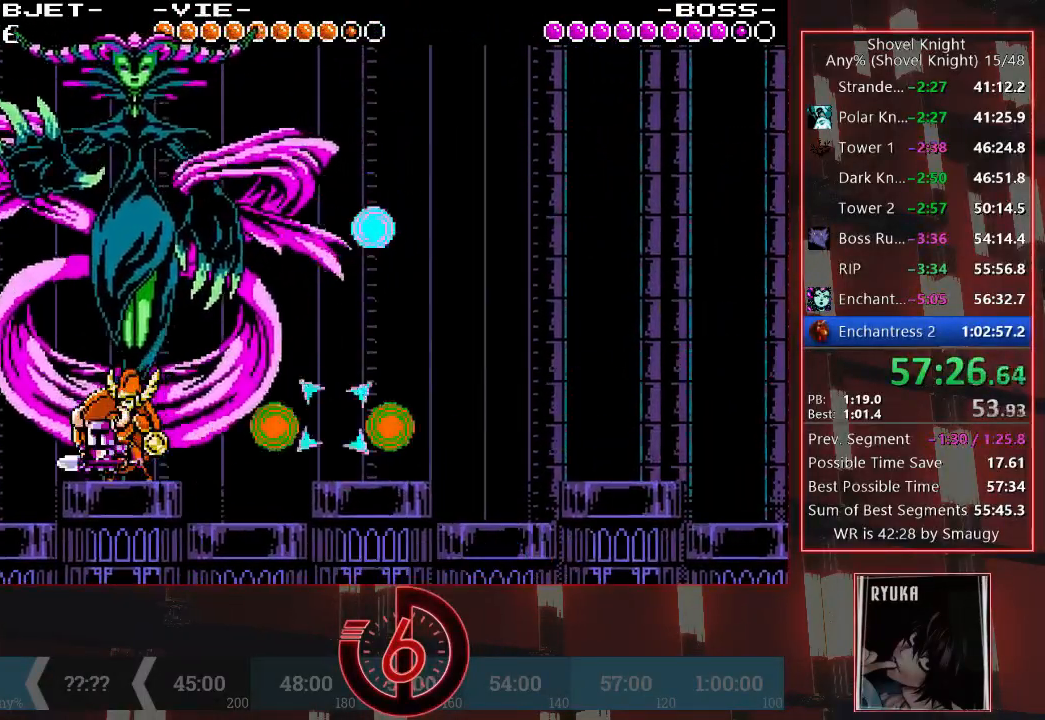
{"buttons": ["DPAD_DOWN"], "left_stick": "center", "right_stick": "center", "events": []}
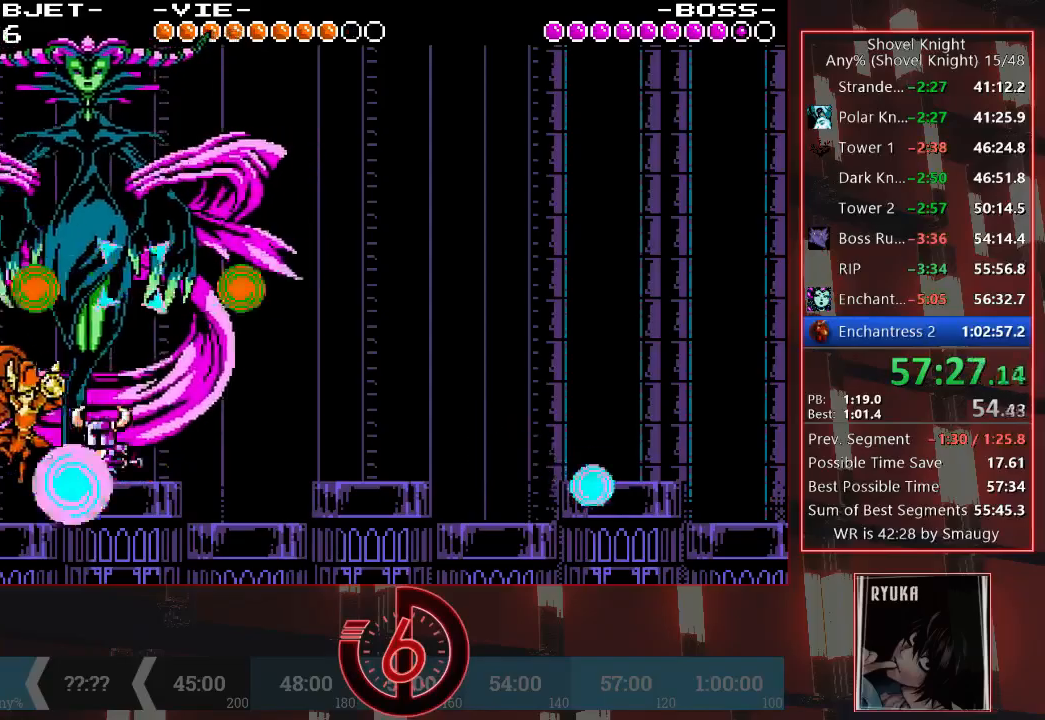
{"buttons": ["DPAD_DOWN", "DPAD_LEFT"], "left_stick": "center", "right_stick": "center", "events": [[167, "DPAD_DOWN", "up"], [217, "DPAD_DOWN", "down"], [250, "CROSS", "down"], [250, "DPAD_LEFT", "down"], [400, "CROSS", "up"]]}
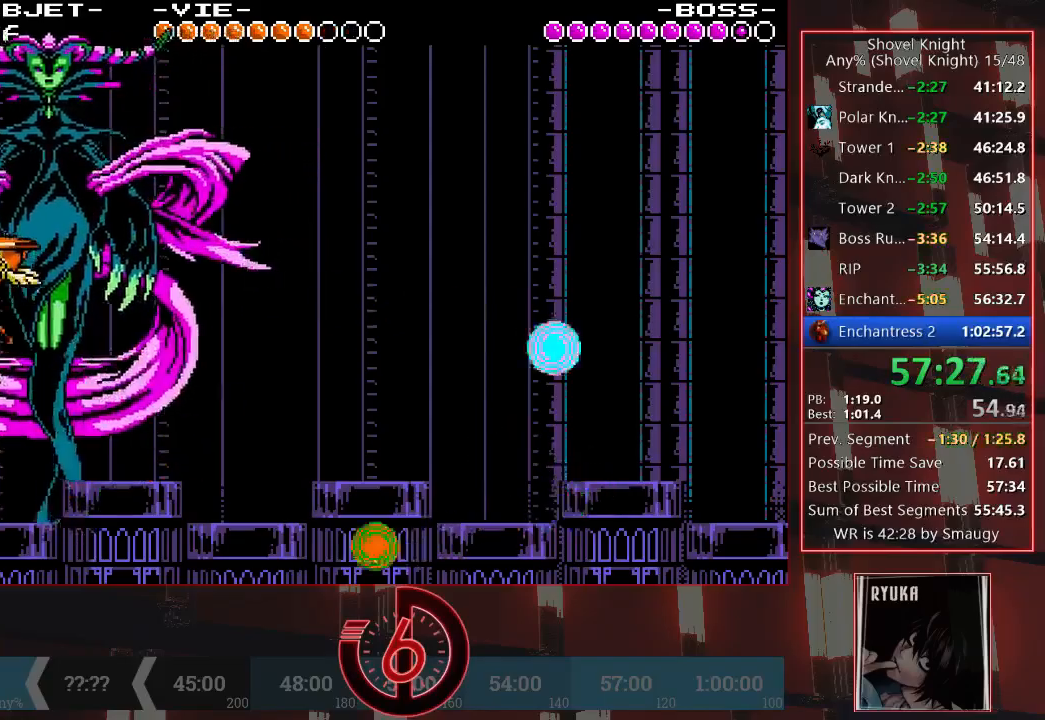
{"buttons": [], "left_stick": "center", "right_stick": "center", "events": [[233, "CROSS", "down"], [367, "CROSS", "up"], [467, "DPAD_DOWN", "up"], [467, "DPAD_LEFT", "up"]]}
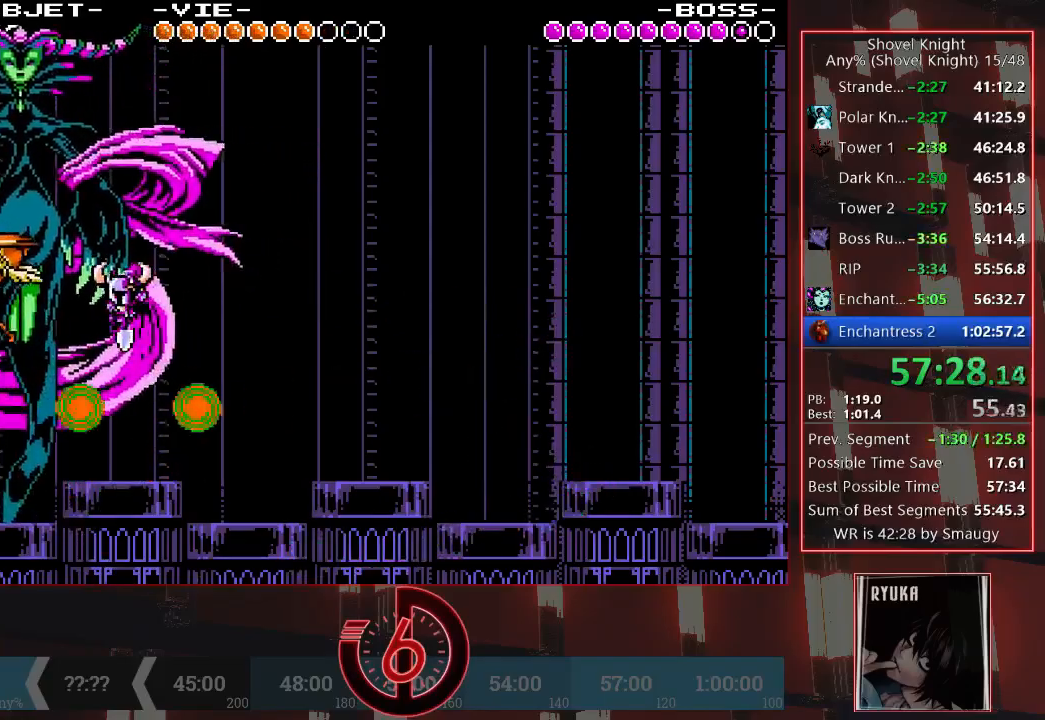
{"buttons": ["CROSS", "DPAD_DOWN", "DPAD_LEFT"], "left_stick": "center", "right_stick": "center", "events": [[67, "DPAD_RIGHT", "down"], [150, "DPAD_RIGHT", "up"], [250, "DPAD_LEFT", "down"], [467, "DPAD_DOWN", "down"], [500, "CROSS", "down"]]}
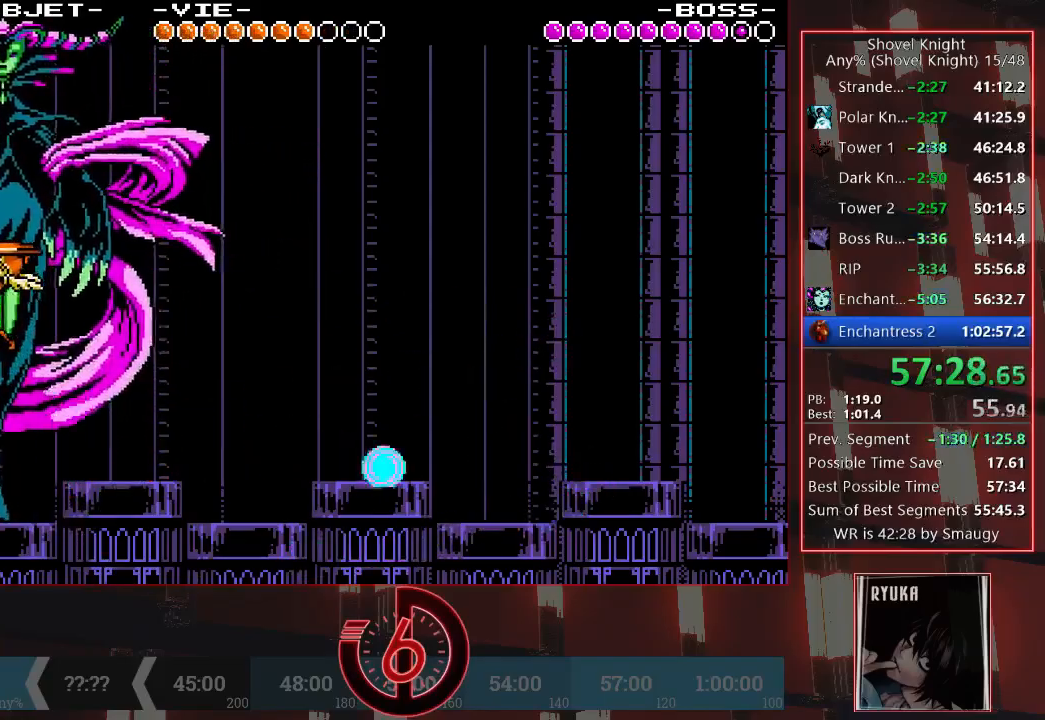
{"buttons": ["DPAD_DOWN"], "left_stick": "center", "right_stick": "center", "events": [[183, "DPAD_LEFT", "up"], [317, "CROSS", "up"]]}
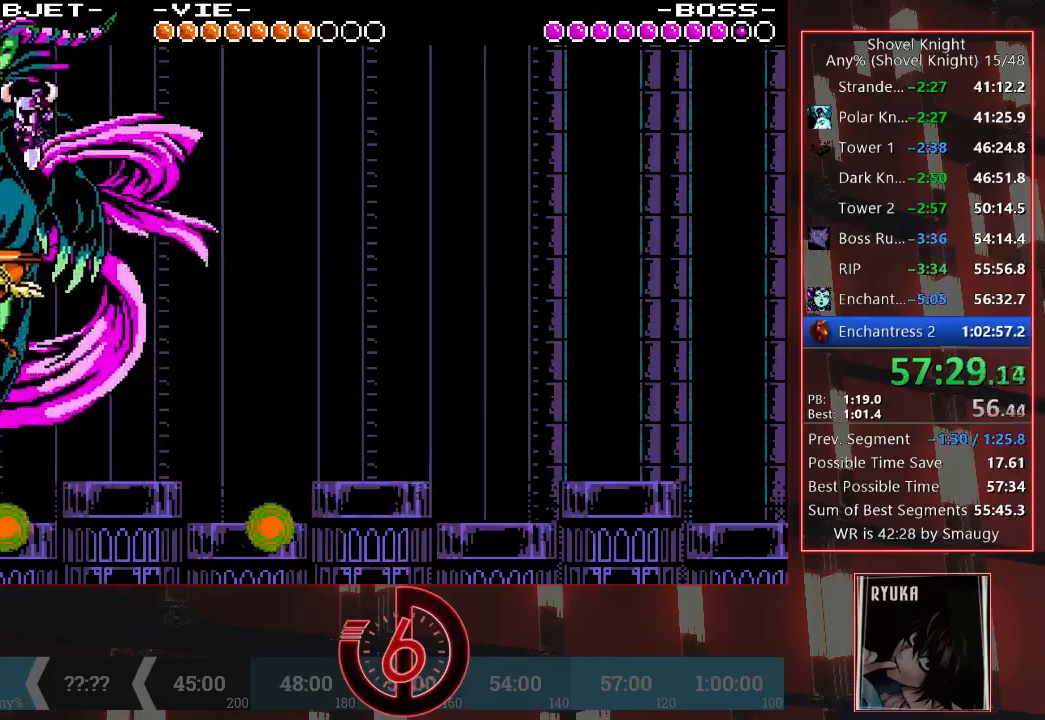
{"buttons": ["DPAD_DOWN"], "left_stick": "center", "right_stick": "center", "events": []}
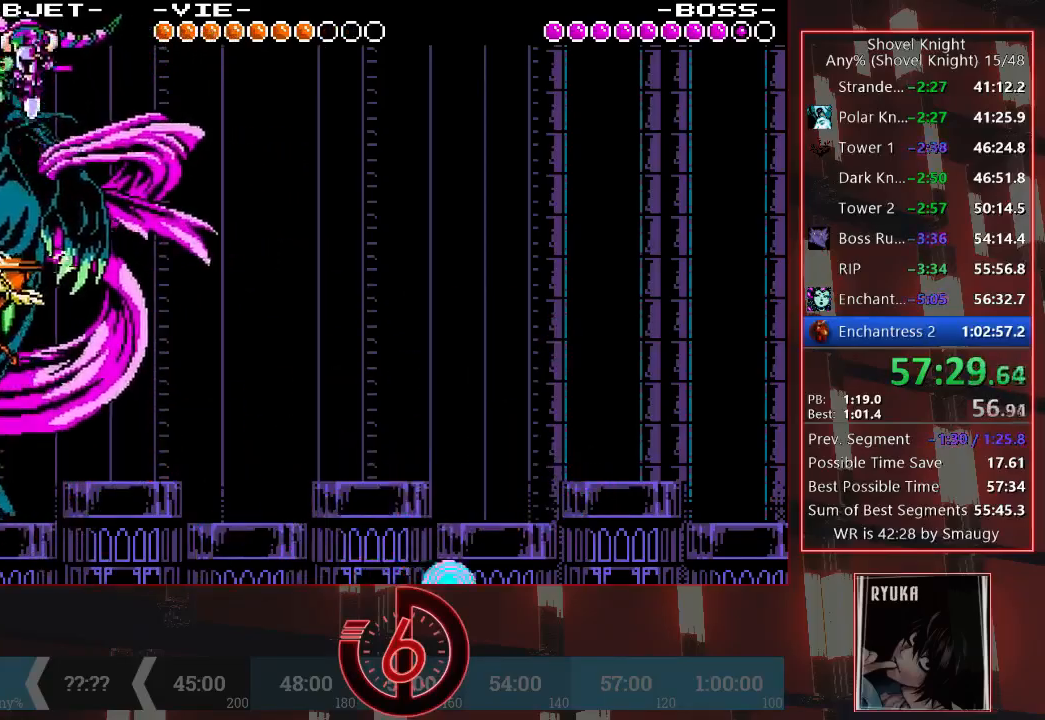
{"buttons": ["DPAD_DOWN"], "left_stick": "center", "right_stick": "center", "events": []}
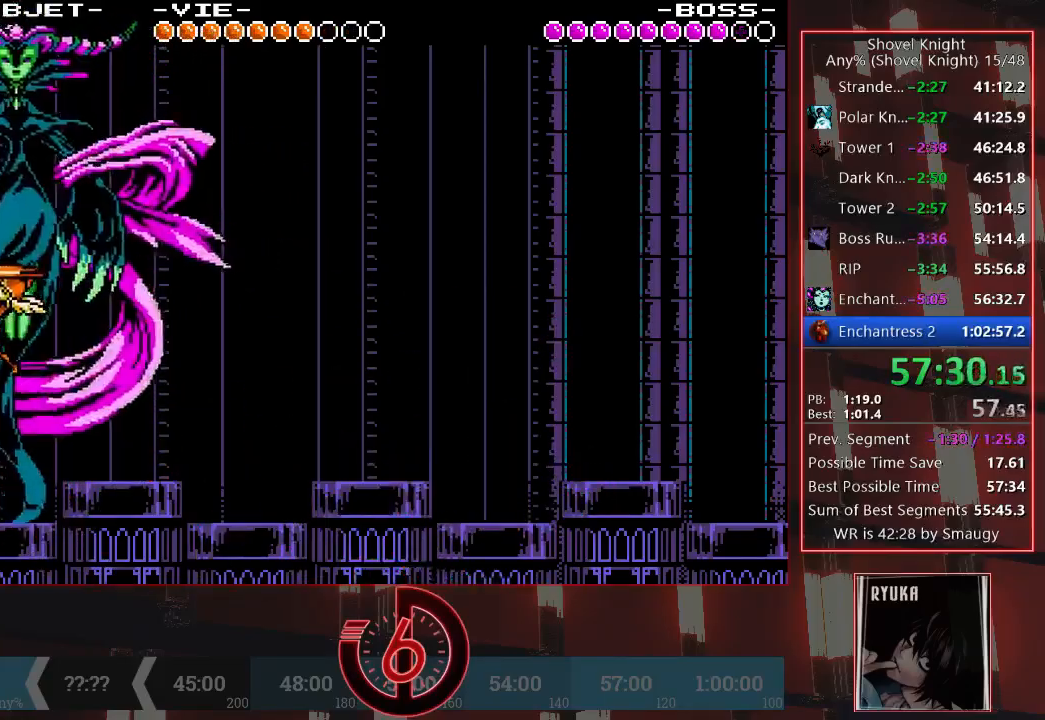
{"buttons": ["DPAD_DOWN"], "left_stick": "center", "right_stick": "center", "events": []}
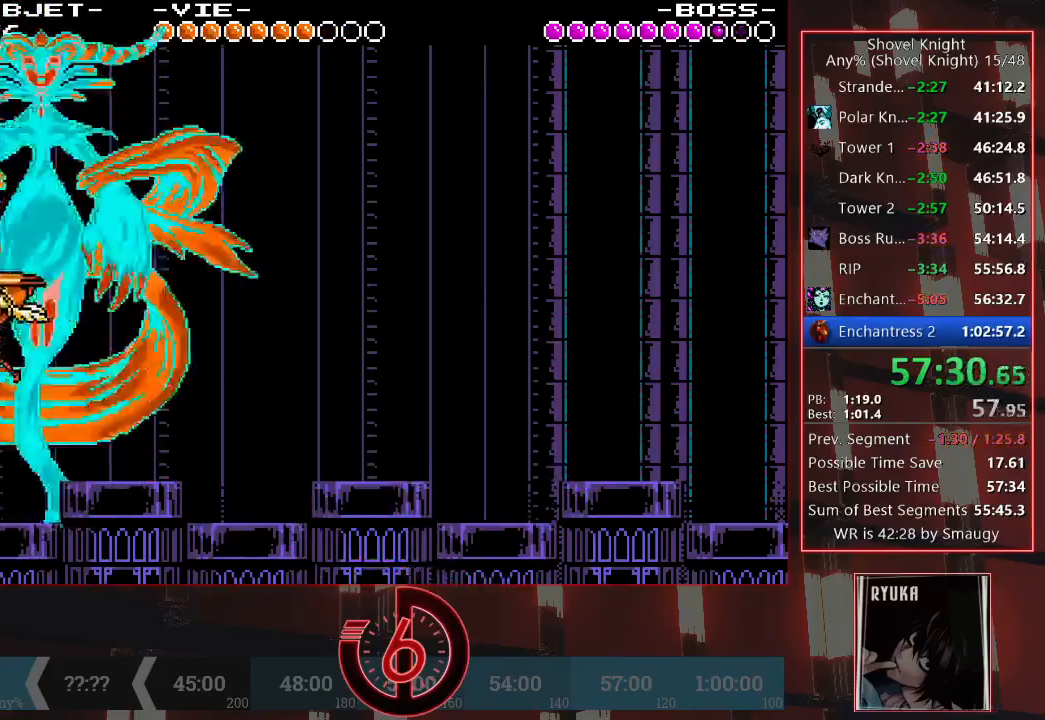
{"buttons": ["DPAD_DOWN"], "left_stick": "center", "right_stick": "center", "events": []}
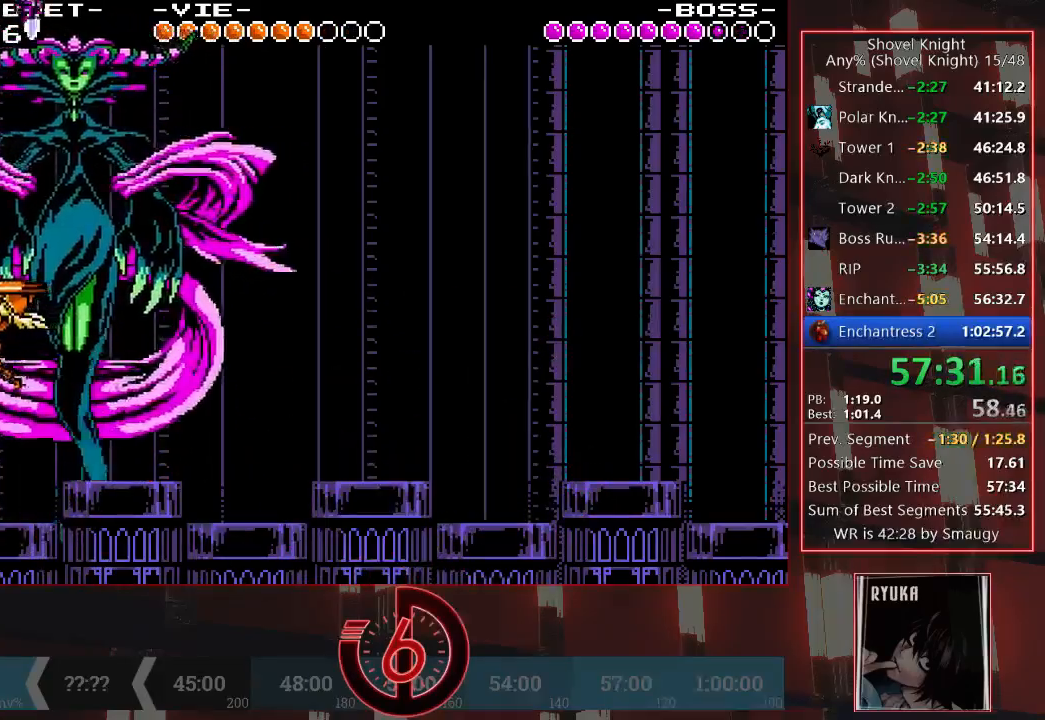
{"buttons": ["DPAD_DOWN", "DPAD_RIGHT"], "left_stick": "center", "right_stick": "center", "events": [[50, "DPAD_RIGHT", "down"]]}